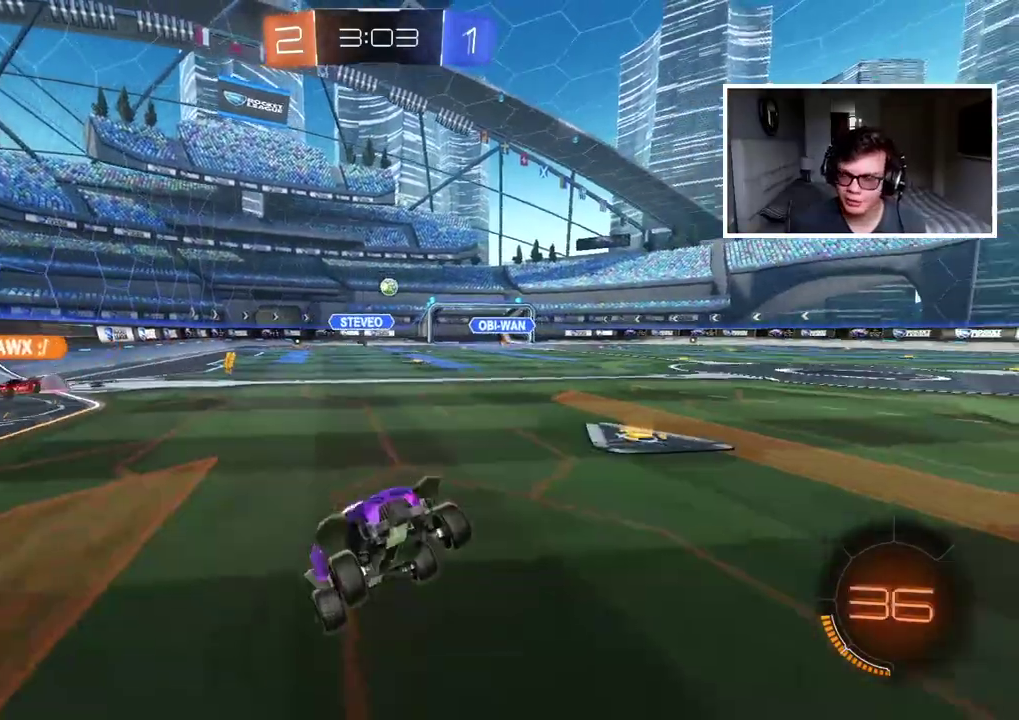
Gameplay with a controller (PlayStation layout); each line is a JSON object with the inputs held at the frame after it. "events" lists button and stick changes between this image and that frame as [ms after this image, input, new state], when the widget could be followed in between. Not read: L1 R1.
{"buttons": ["R2"], "left_stick": "left", "right_stick": "center", "events": [[100, "left_stick", "left"]]}
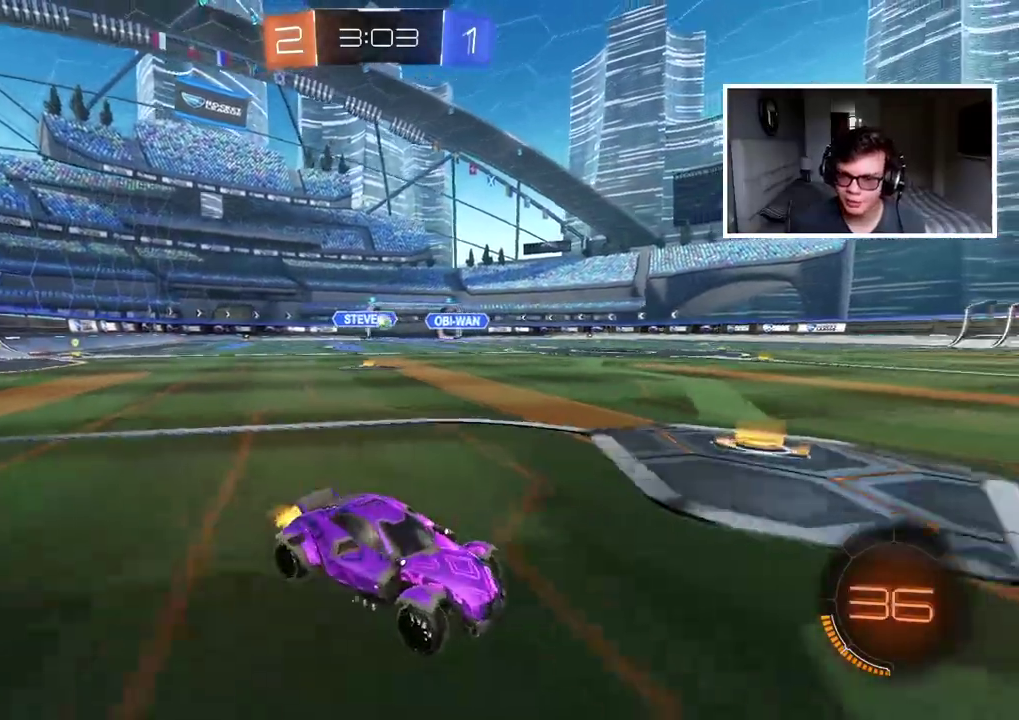
{"buttons": ["R2"], "left_stick": "left", "right_stick": "center", "events": [[17, "CIRCLE", "down"], [350, "CIRCLE", "up"]]}
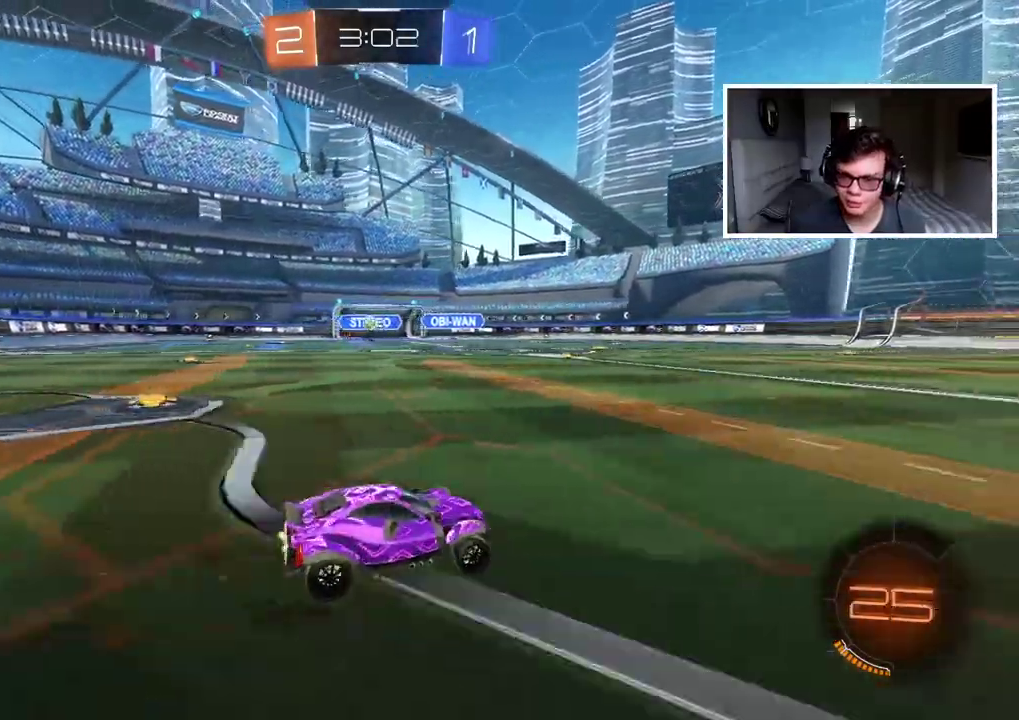
{"buttons": ["R2"], "left_stick": "left", "right_stick": "center", "events": []}
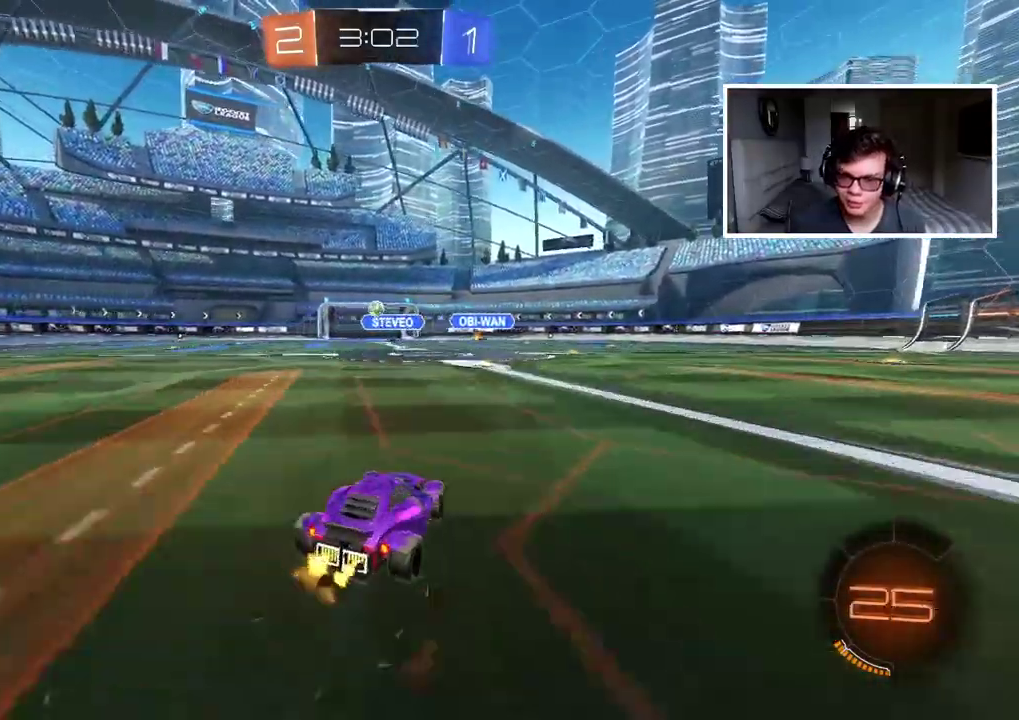
{"buttons": ["R2"], "left_stick": "center", "right_stick": "center", "events": [[50, "left_stick", "center"]]}
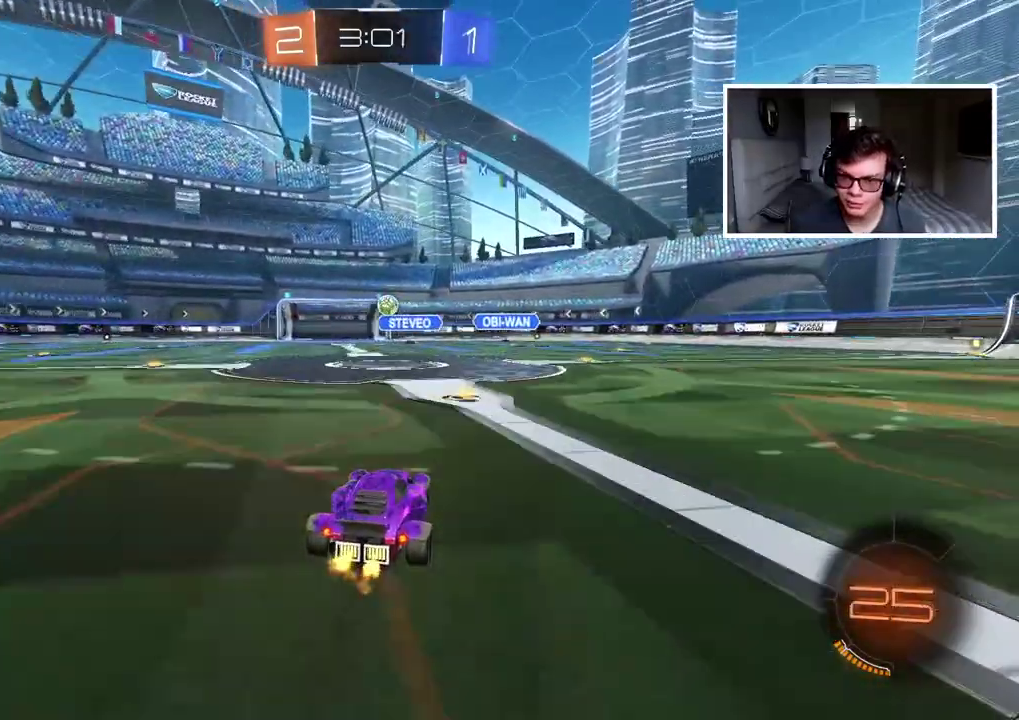
{"buttons": ["R2"], "left_stick": "right", "right_stick": "center", "events": [[17, "left_stick", "right"]]}
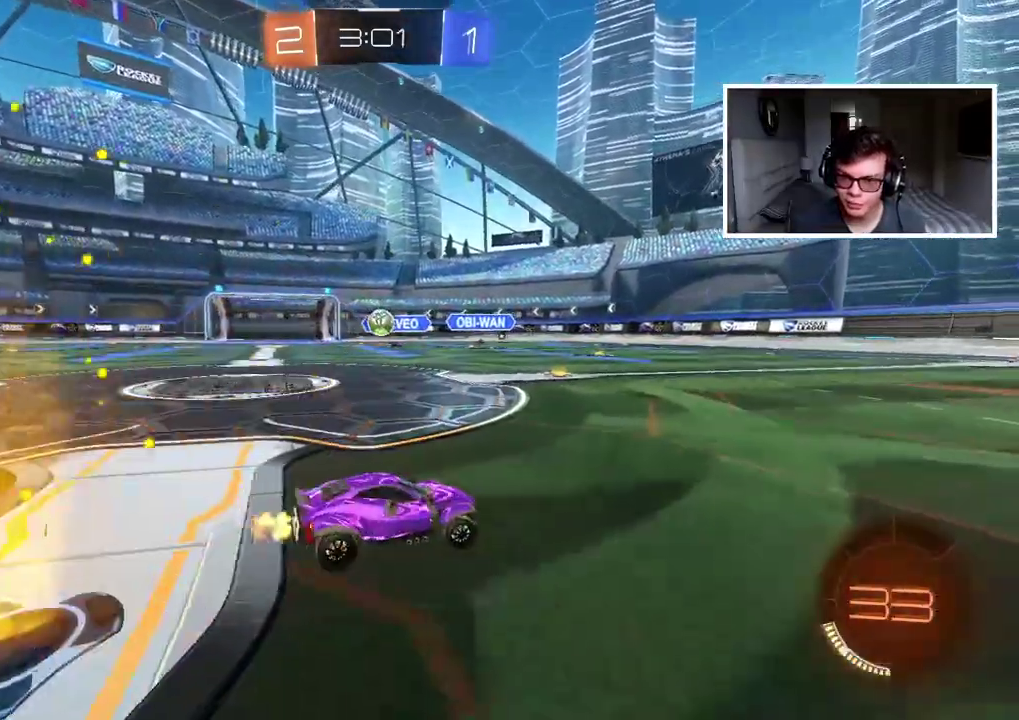
{"buttons": ["R2"], "left_stick": "center", "right_stick": "center", "events": [[300, "left_stick", "center"]]}
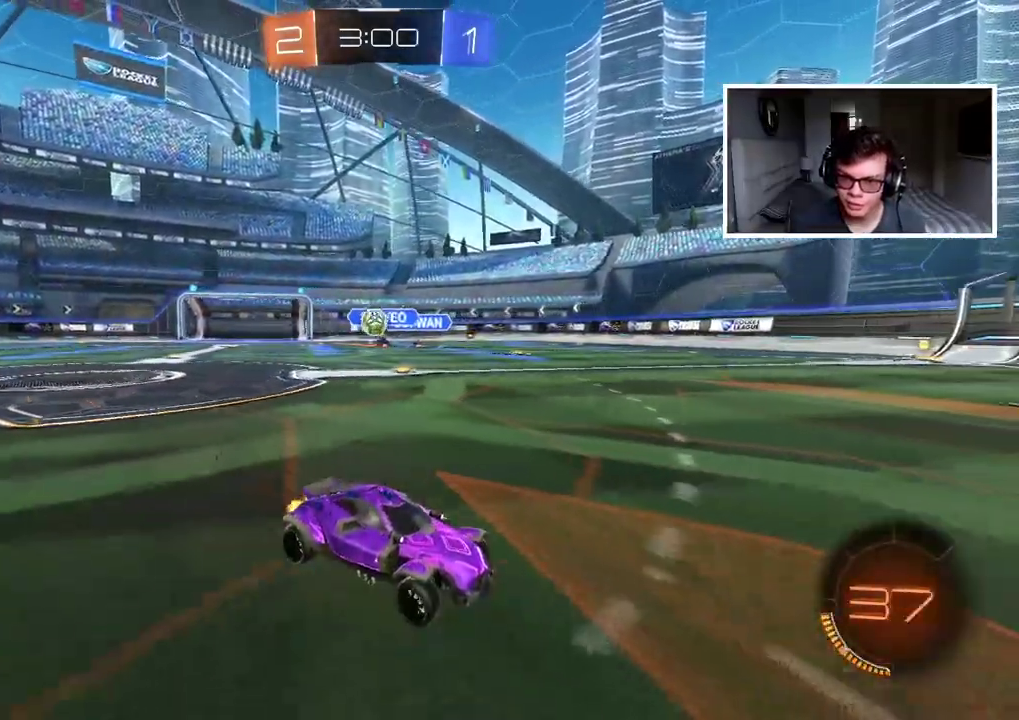
{"buttons": ["CIRCLE", "TRIANGLE", "R2"], "left_stick": "center", "right_stick": "center", "events": [[300, "left_stick", "left"], [383, "CIRCLE", "down"], [433, "TRIANGLE", "down"], [467, "left_stick", "center"]]}
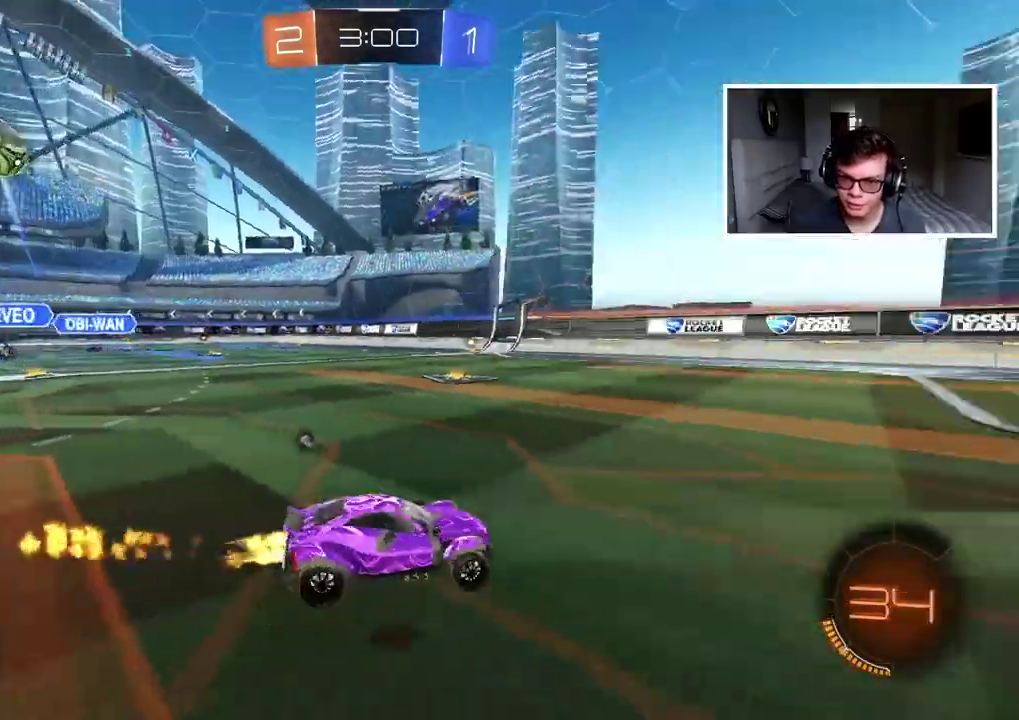
{"buttons": ["CIRCLE", "R2"], "left_stick": "center", "right_stick": "center", "events": [[100, "TRIANGLE", "up"], [400, "left_stick", "right"], [483, "left_stick", "center"]]}
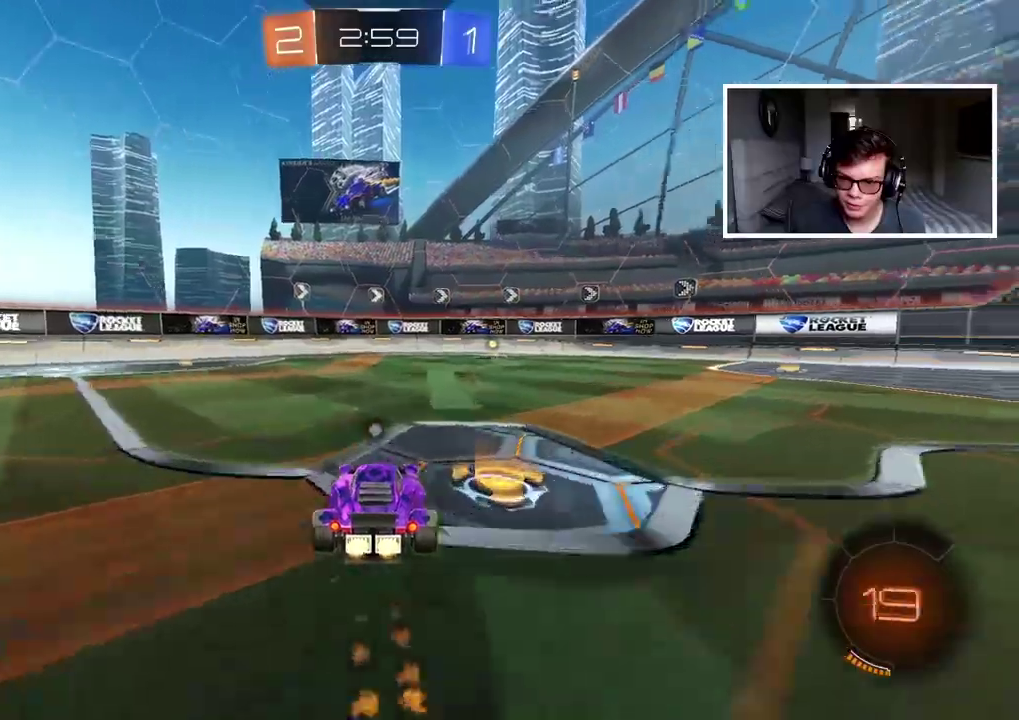
{"buttons": ["CIRCLE", "R2"], "left_stick": "center", "right_stick": "center", "events": [[167, "TRIANGLE", "down"], [350, "TRIANGLE", "up"]]}
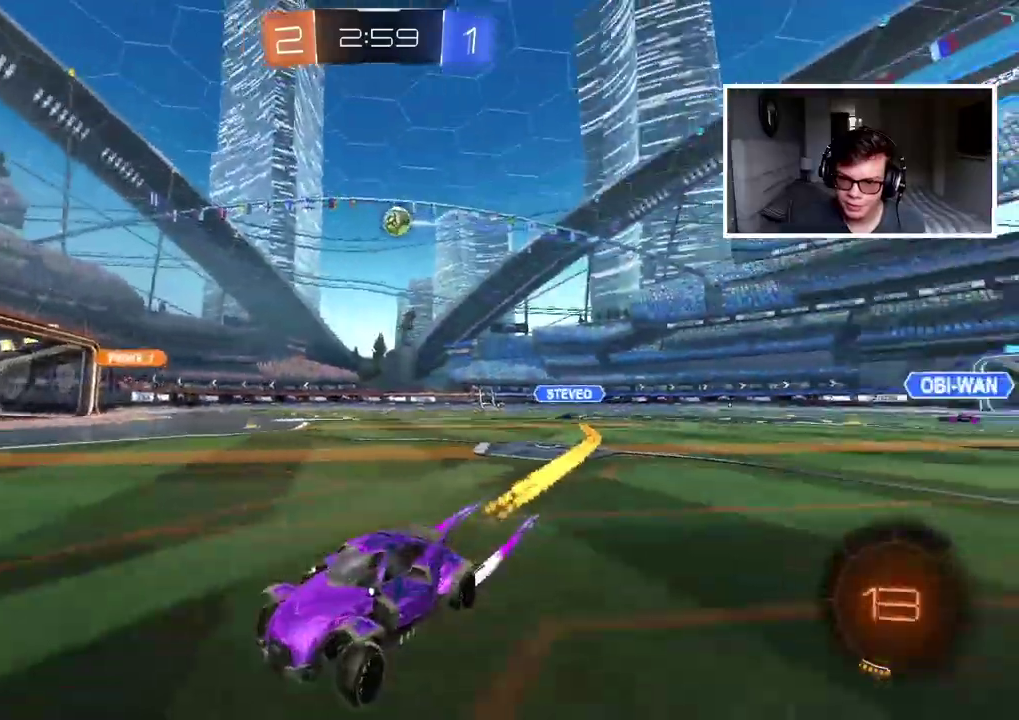
{"buttons": ["CIRCLE", "R2"], "left_stick": "right", "right_stick": "center", "events": [[33, "left_stick", "right"], [117, "CIRCLE", "up"], [433, "CIRCLE", "down"]]}
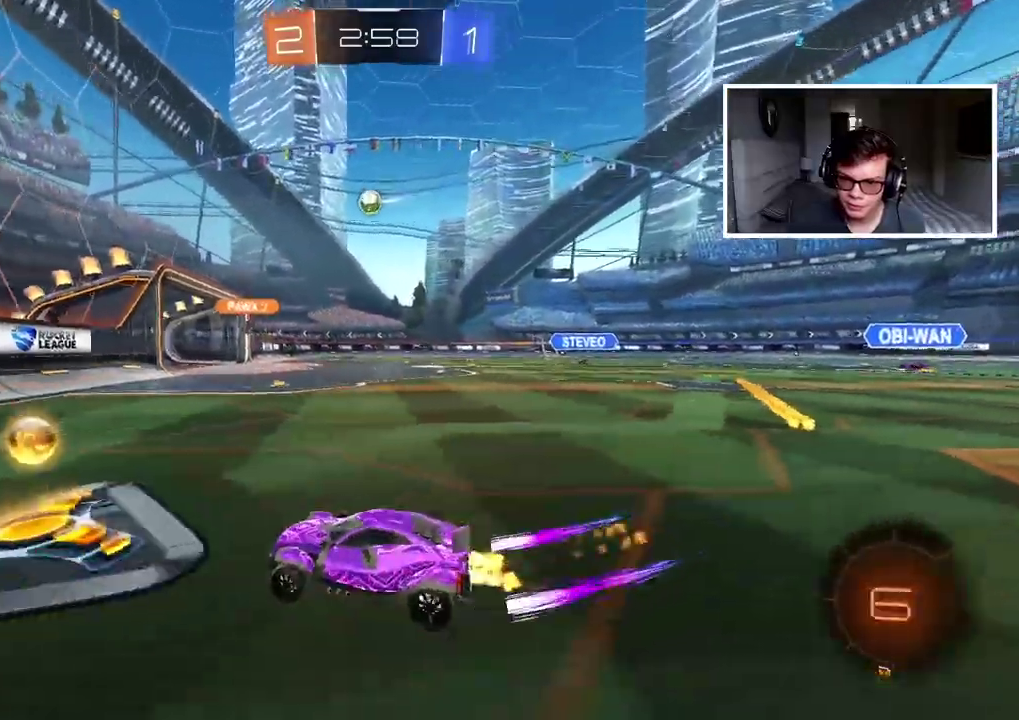
{"buttons": ["CIRCLE", "R2"], "left_stick": "right", "right_stick": "center", "events": []}
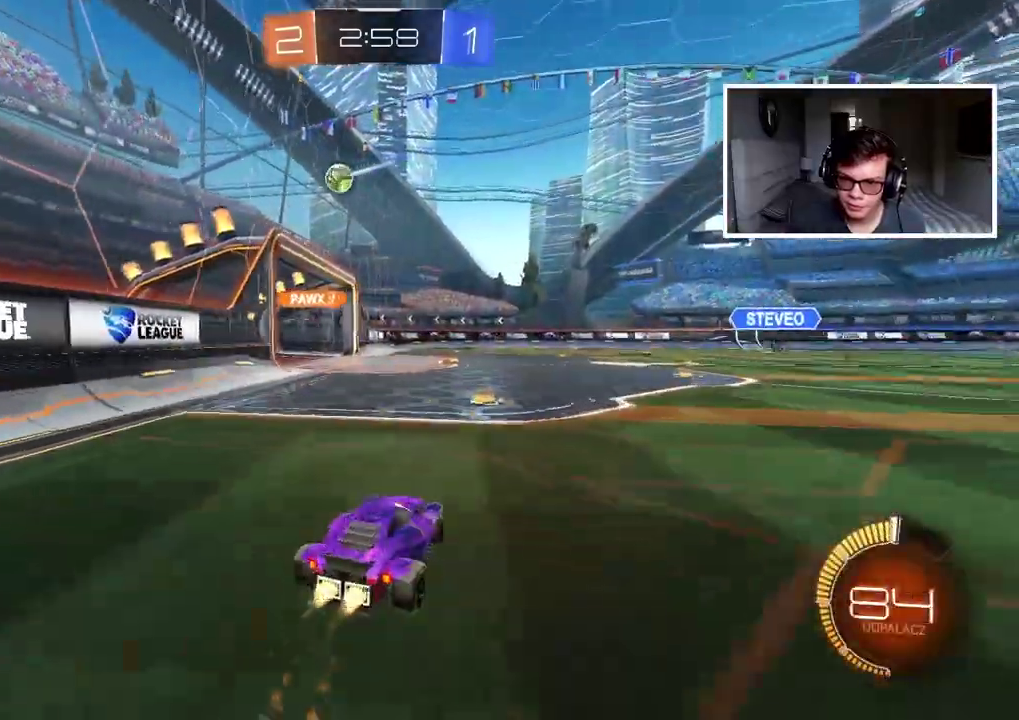
{"buttons": ["R2"], "left_stick": "left", "right_stick": "center", "events": [[17, "left_stick", "center"], [200, "left_stick", "left"], [417, "CIRCLE", "up"]]}
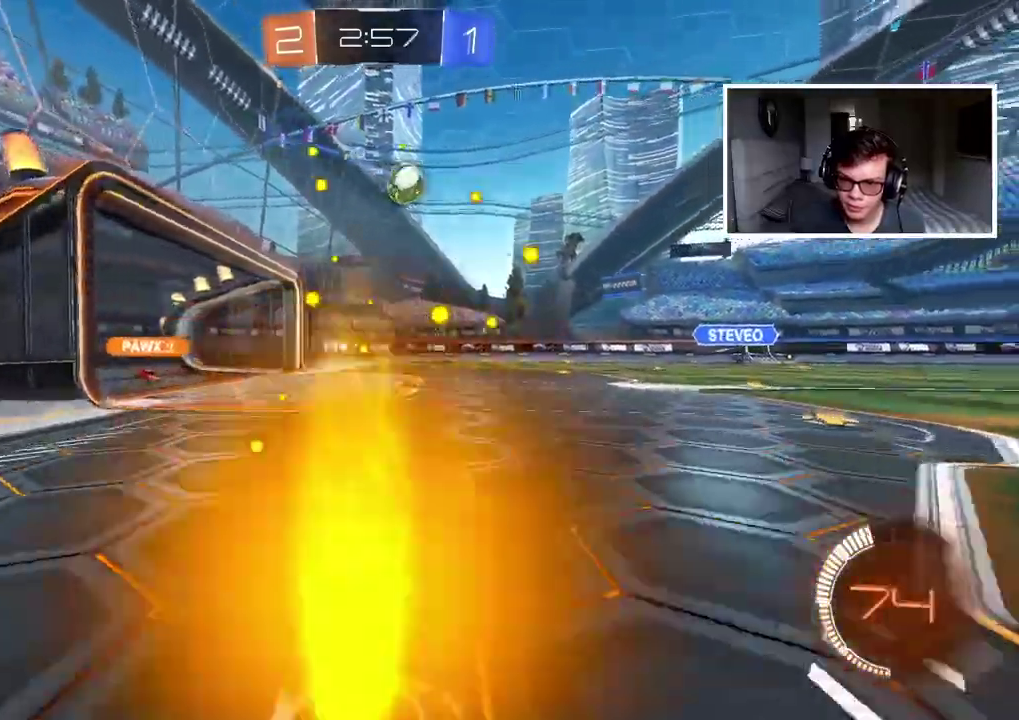
{"buttons": [], "left_stick": "center", "right_stick": "center", "events": [[233, "R2", "up"], [250, "left_stick", "center"]]}
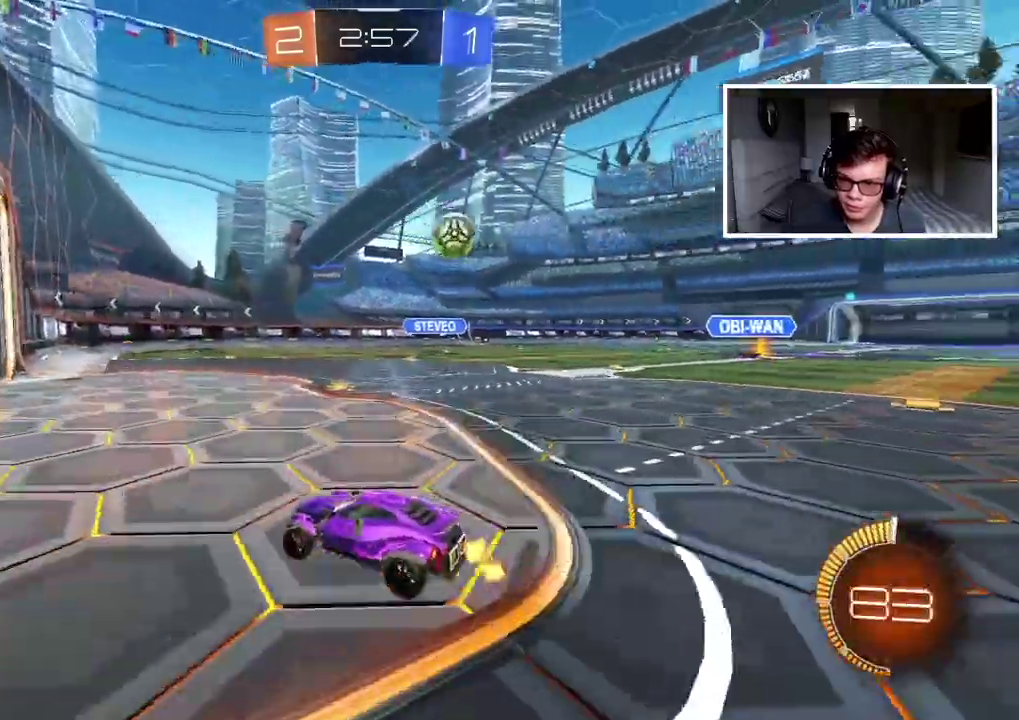
{"buttons": ["L2"], "left_stick": "center", "right_stick": "center", "events": [[67, "left_stick", "right"], [150, "L2", "down"], [267, "left_stick", "center"]]}
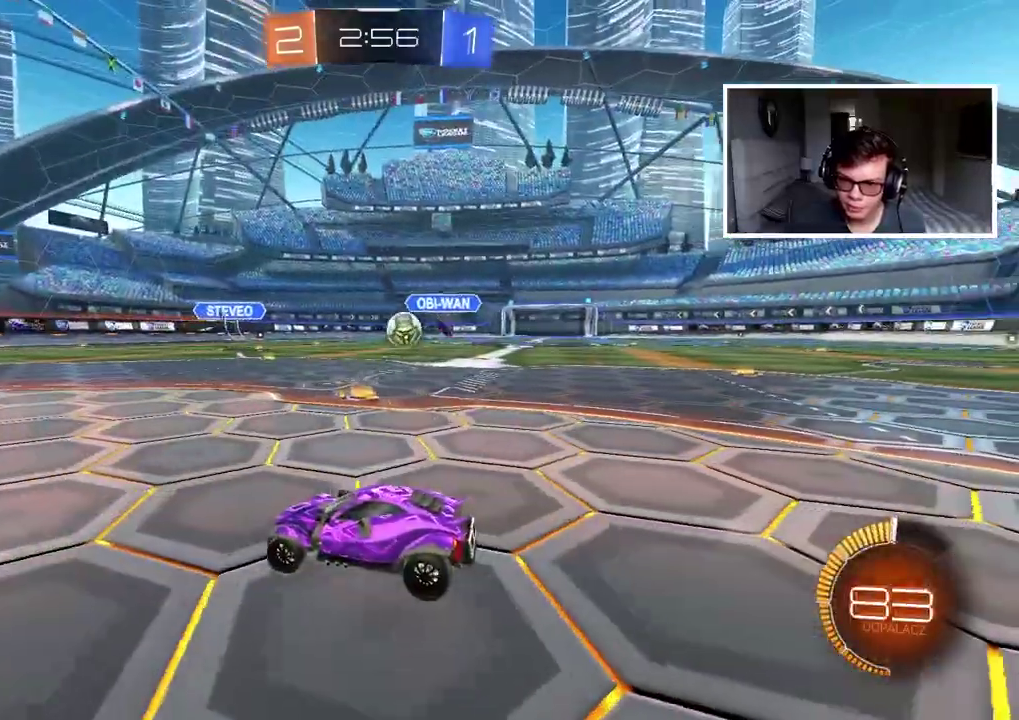
{"buttons": ["L2"], "left_stick": "center", "right_stick": "center", "events": [[83, "L2", "up"], [83, "R2", "down"], [233, "R2", "up"], [383, "L2", "down"]]}
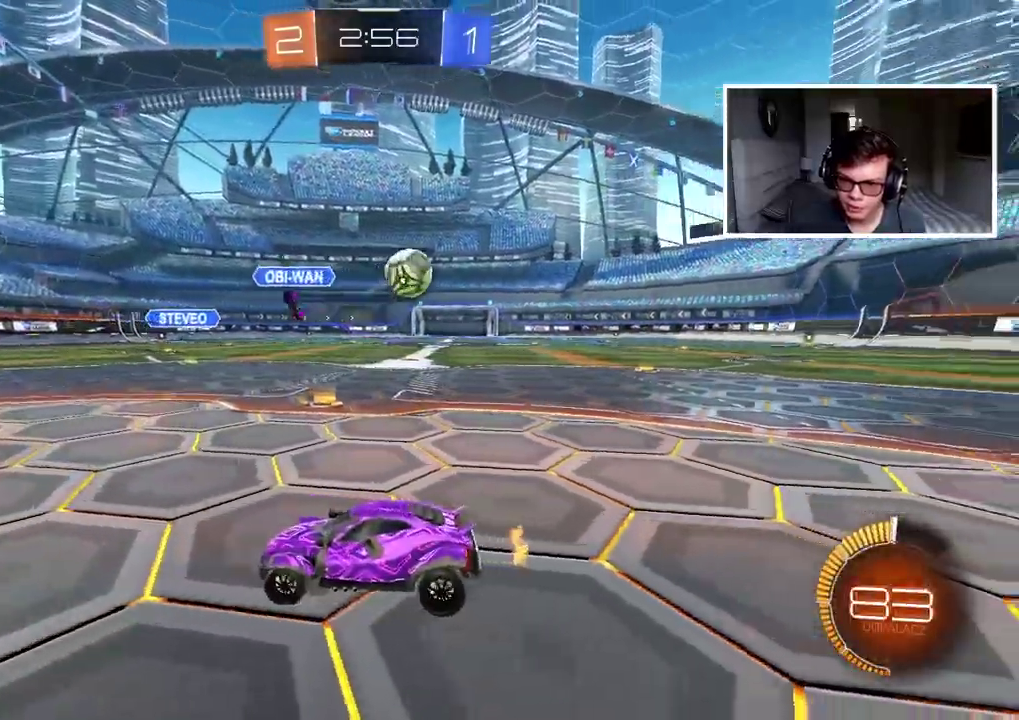
{"buttons": [], "left_stick": "down", "right_stick": "center", "events": [[167, "L2", "up"], [200, "CROSS", "down"], [200, "left_stick", "down"], [267, "CROSS", "up"], [333, "CROSS", "down"], [483, "CROSS", "up"]]}
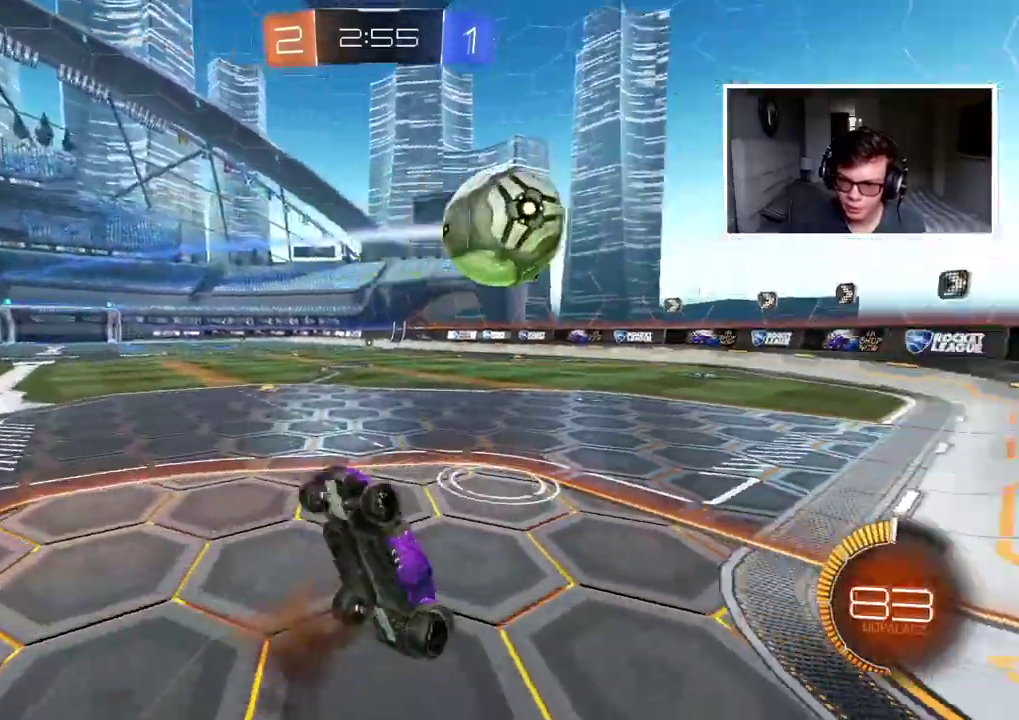
{"buttons": ["CIRCLE", "L2", "R2"], "left_stick": "up", "right_stick": "center", "events": [[67, "L2", "down"], [167, "left_stick", "down-right"], [217, "R2", "down"], [317, "CIRCLE", "down"], [417, "left_stick", "up-left"], [483, "left_stick", "up"]]}
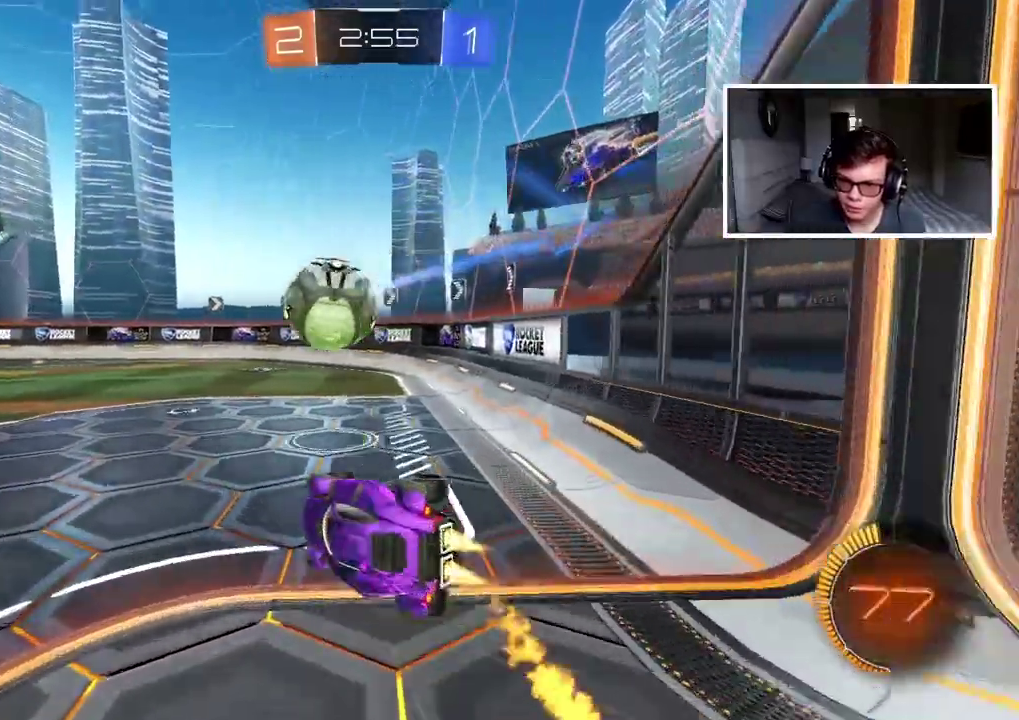
{"buttons": ["CIRCLE", "R2"], "left_stick": "center", "right_stick": "center", "events": [[33, "L2", "up"], [83, "left_stick", "down-left"], [100, "TRIANGLE", "down"], [200, "left_stick", "center"], [317, "TRIANGLE", "up"]]}
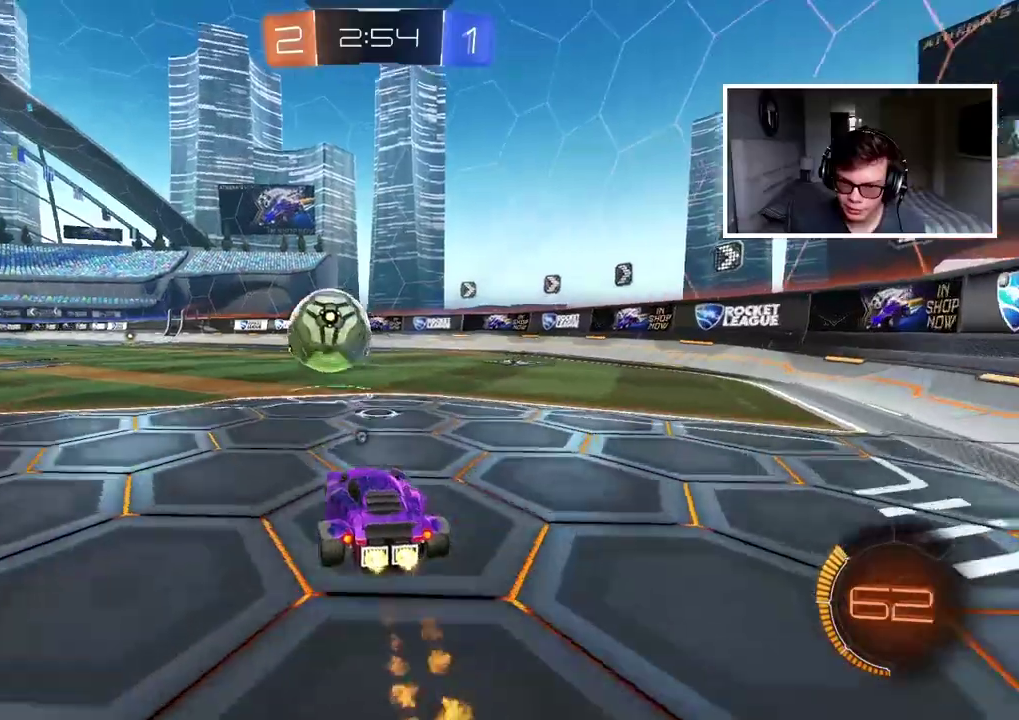
{"buttons": ["R2"], "left_stick": "right", "right_stick": "center", "events": [[150, "left_stick", "left"], [217, "left_stick", "center"], [450, "left_stick", "right"], [483, "CIRCLE", "up"]]}
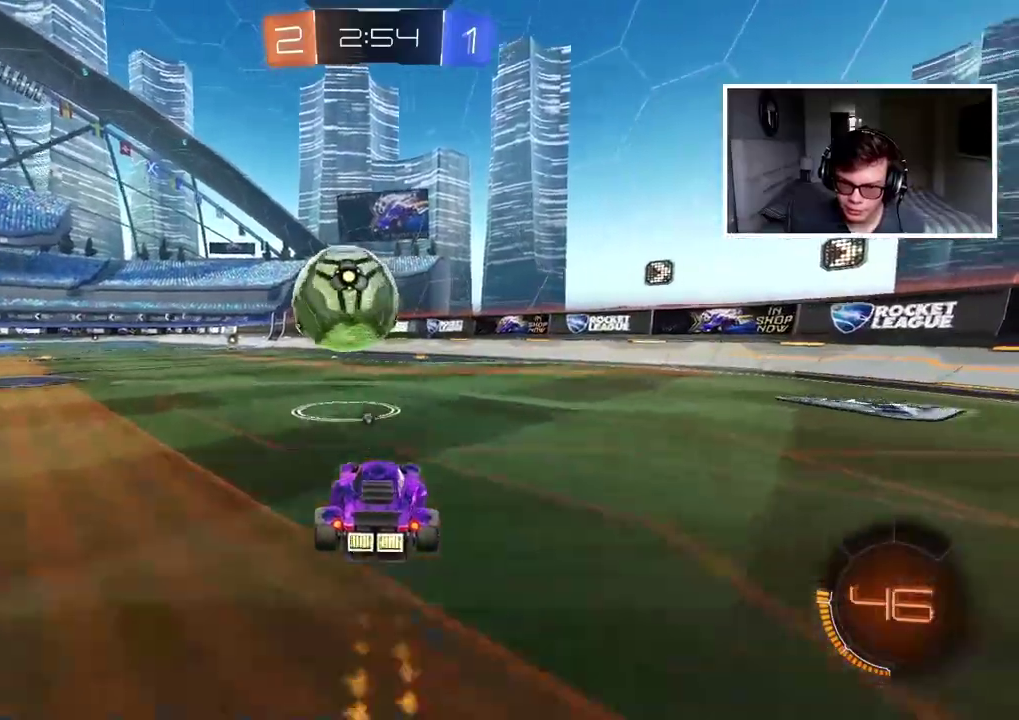
{"buttons": [], "left_stick": "left", "right_stick": "center", "events": [[83, "left_stick", "center"], [250, "R2", "up"], [267, "left_stick", "left"]]}
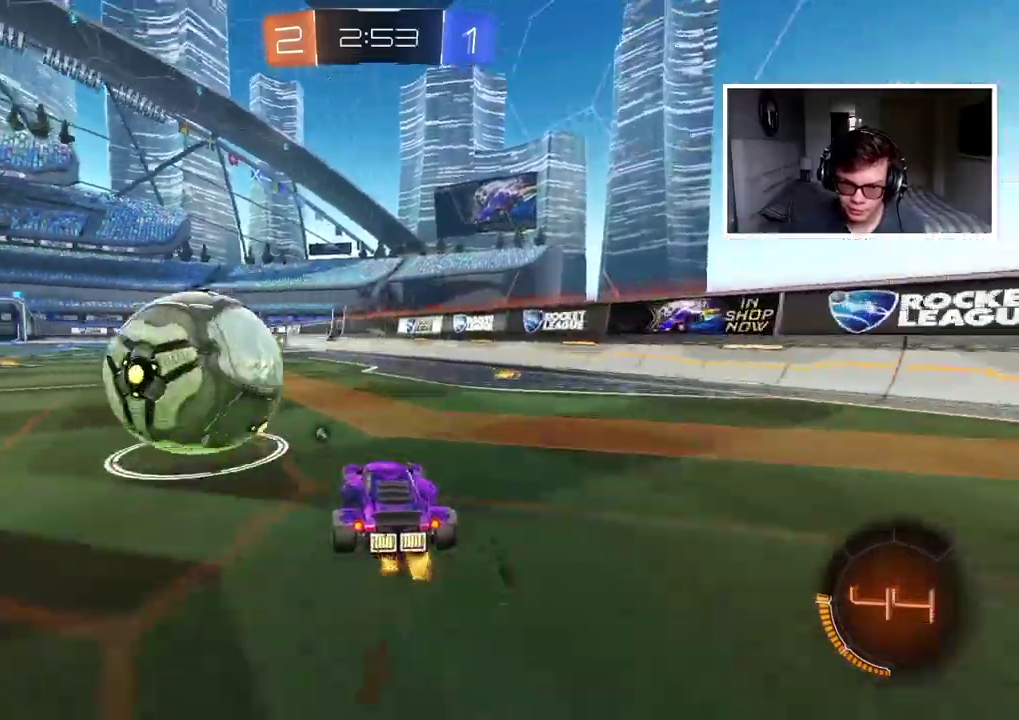
{"buttons": [], "left_stick": "center", "right_stick": "center", "events": [[33, "left_stick", "center"]]}
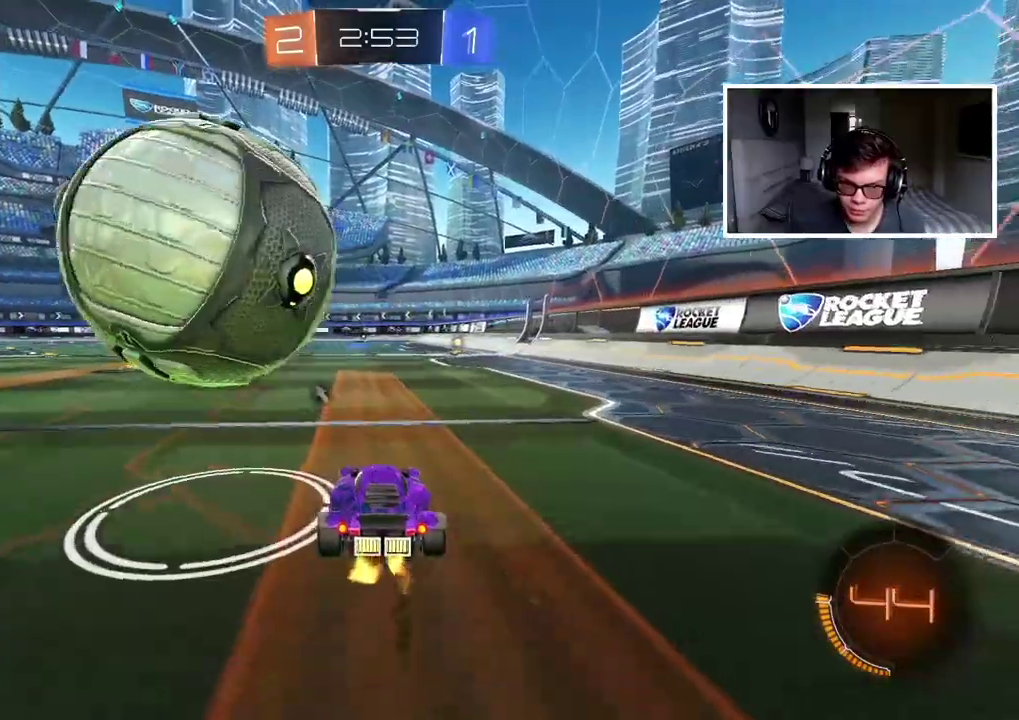
{"buttons": [], "left_stick": "center", "right_stick": "center", "events": []}
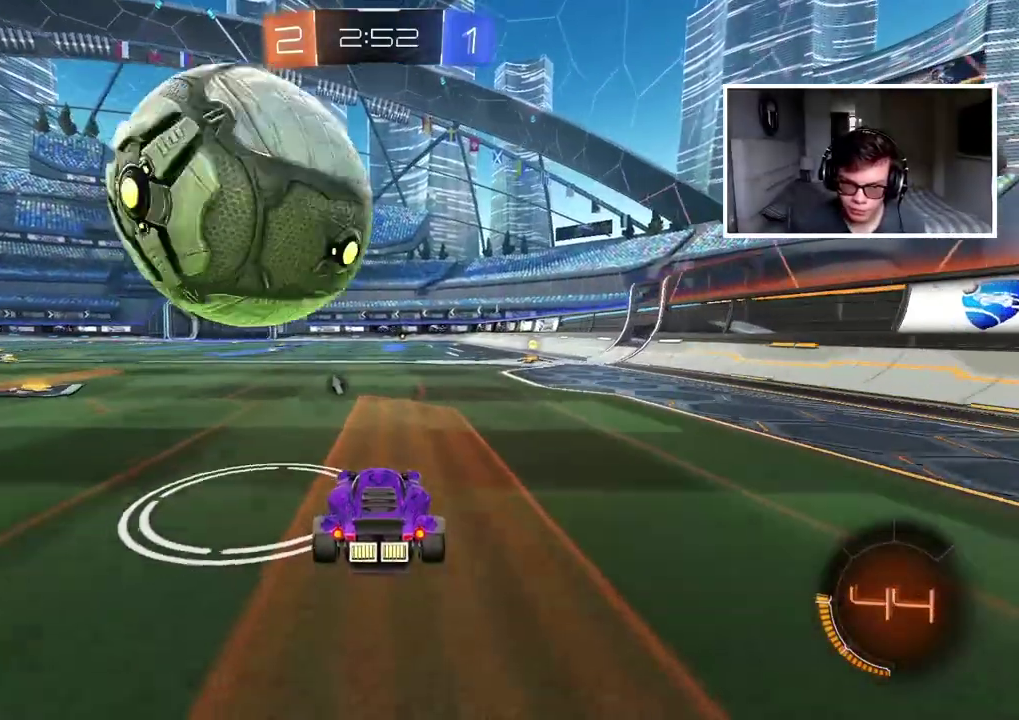
{"buttons": [], "left_stick": "center", "right_stick": "center", "events": [[17, "R2", "down"], [100, "CIRCLE", "down"], [267, "CIRCLE", "up"], [450, "R2", "up"]]}
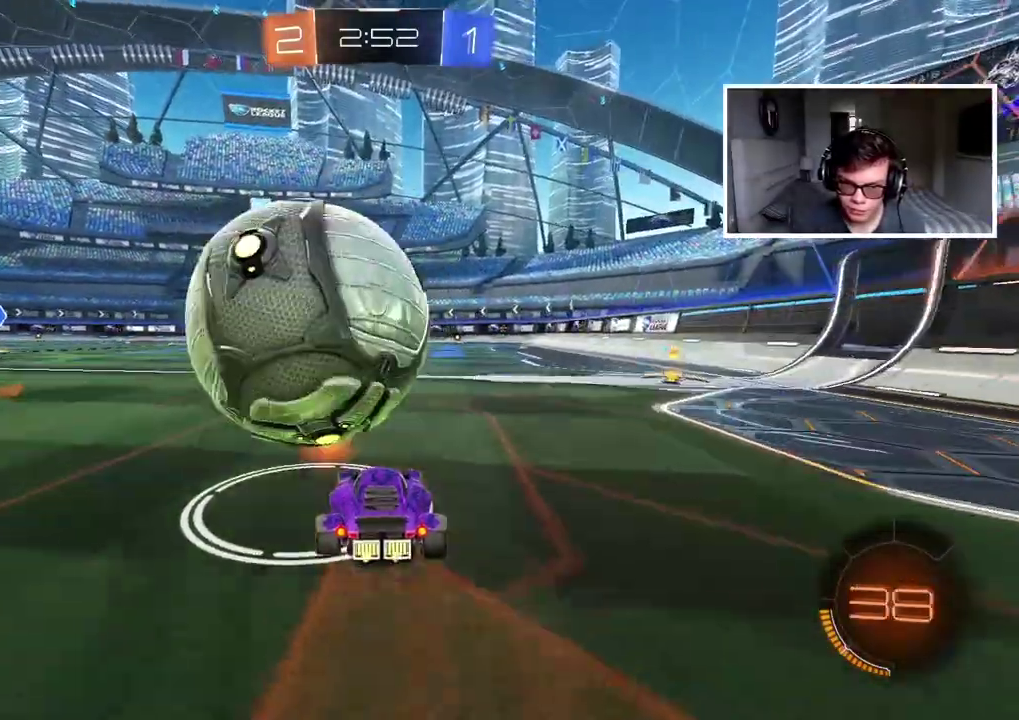
{"buttons": ["CIRCLE", "R2"], "left_stick": "center", "right_stick": "center", "events": [[267, "R2", "down"], [333, "CIRCLE", "down"]]}
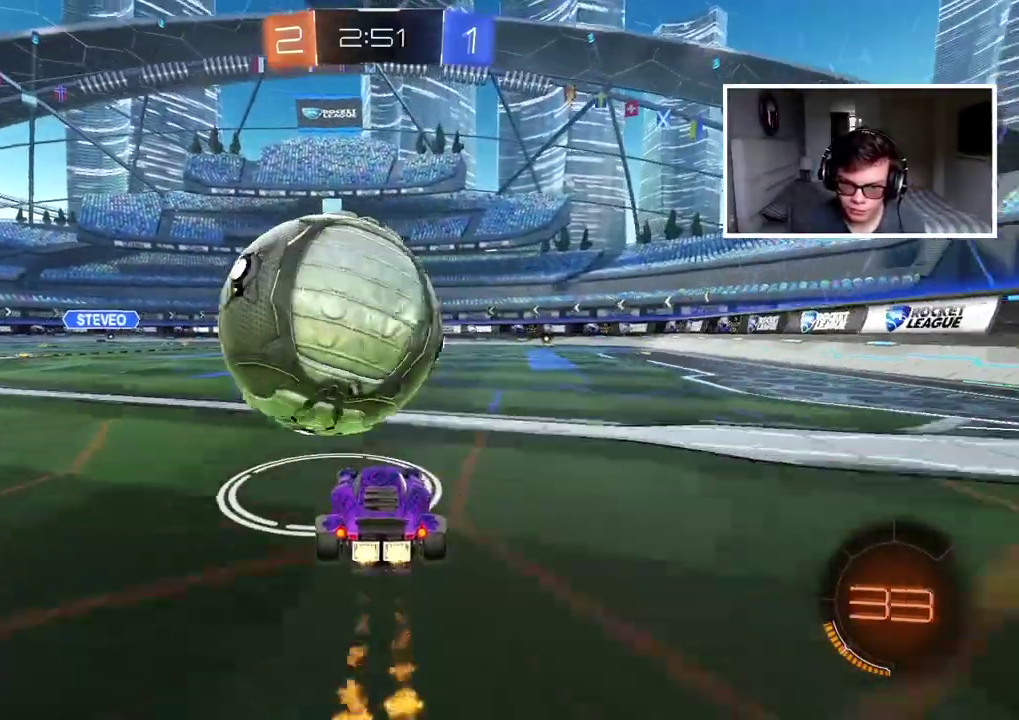
{"buttons": ["R2"], "left_stick": "center", "right_stick": "center", "events": [[117, "CIRCLE", "up"]]}
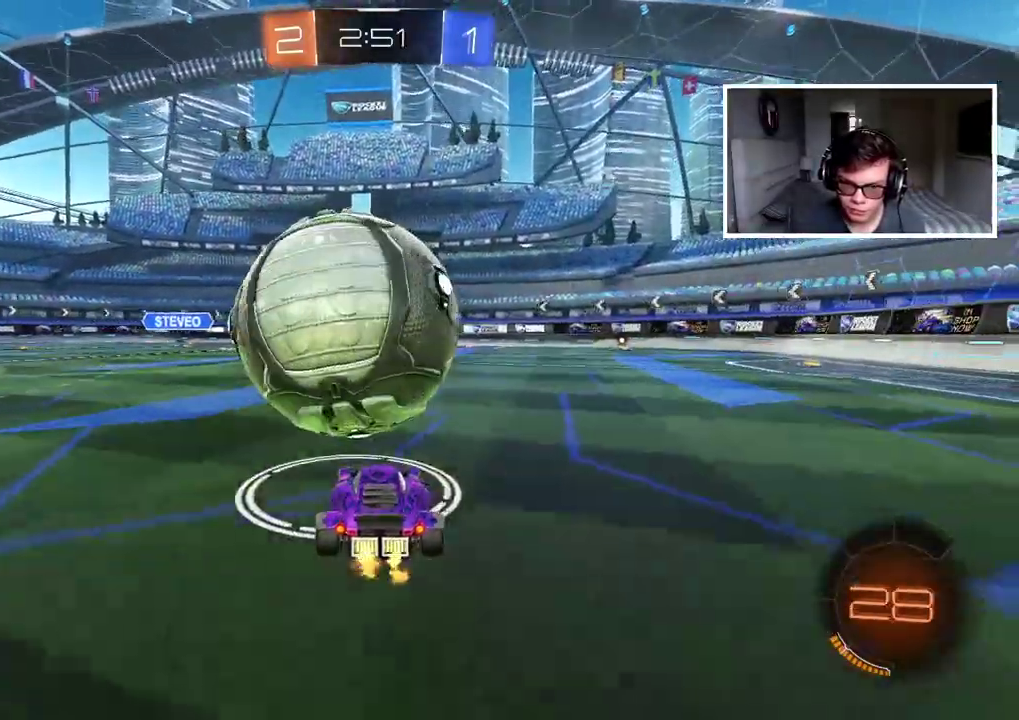
{"buttons": ["CIRCLE", "R2"], "left_stick": "center", "right_stick": "center", "events": [[333, "CIRCLE", "down"]]}
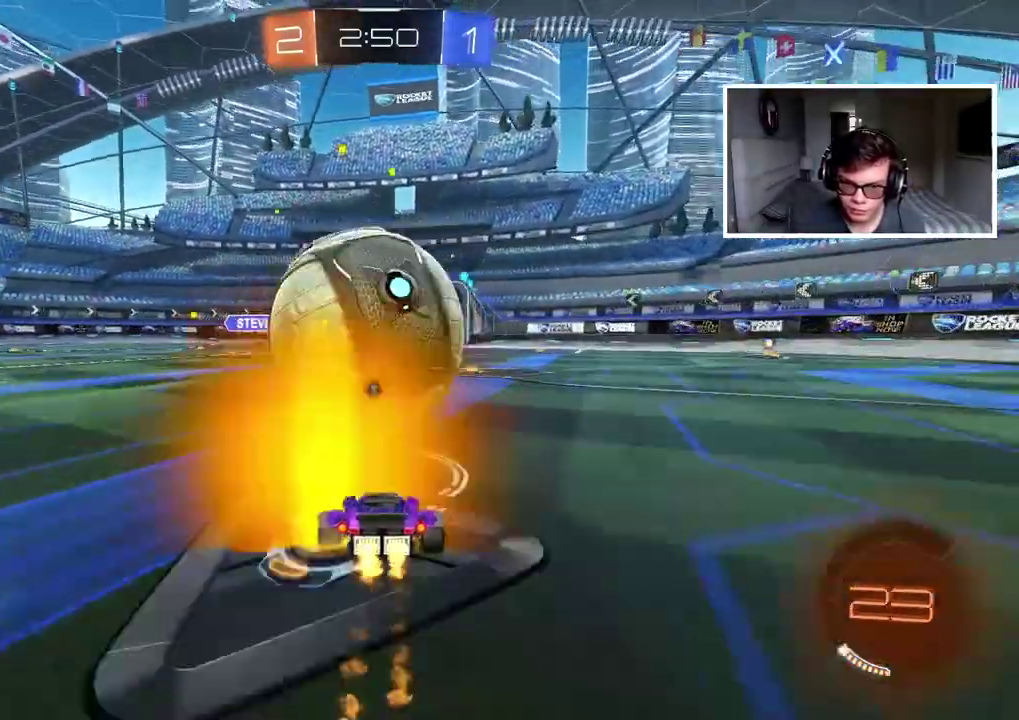
{"buttons": ["R2"], "left_stick": "down-left", "right_stick": "center", "events": [[483, "CIRCLE", "up"], [483, "left_stick", "down-left"]]}
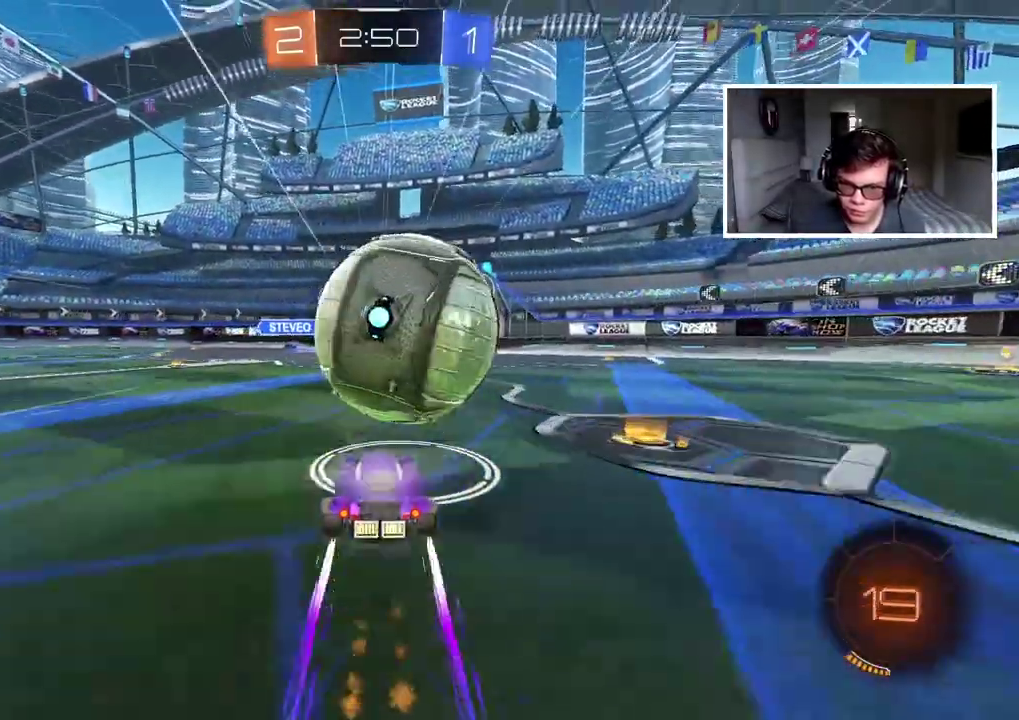
{"buttons": ["CIRCLE", "R2"], "left_stick": "right", "right_stick": "center", "events": [[50, "R2", "up"], [100, "R2", "down"], [133, "left_stick", "center"], [350, "CIRCLE", "down"], [383, "left_stick", "right"]]}